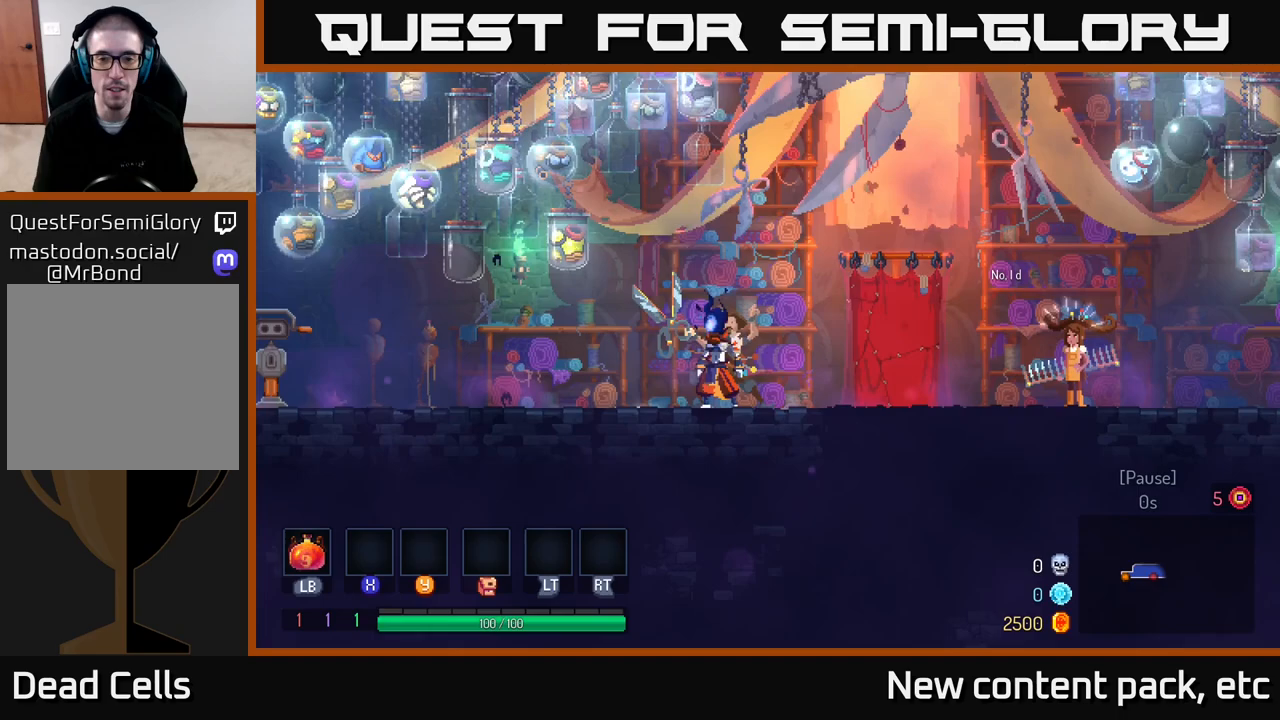
Gameplay with a controller (Xbox layout); each line is a JSON object with the inputs held at the frame after it. "events" lists button and stick changes between this image and that frame as [ms after this image, input, new state], when the widget could be followed in between.
{"buttons": [], "left_stick": "right", "right_stick": "center", "events": [[117, "R1", "up"], [500, "left_stick", "right"]]}
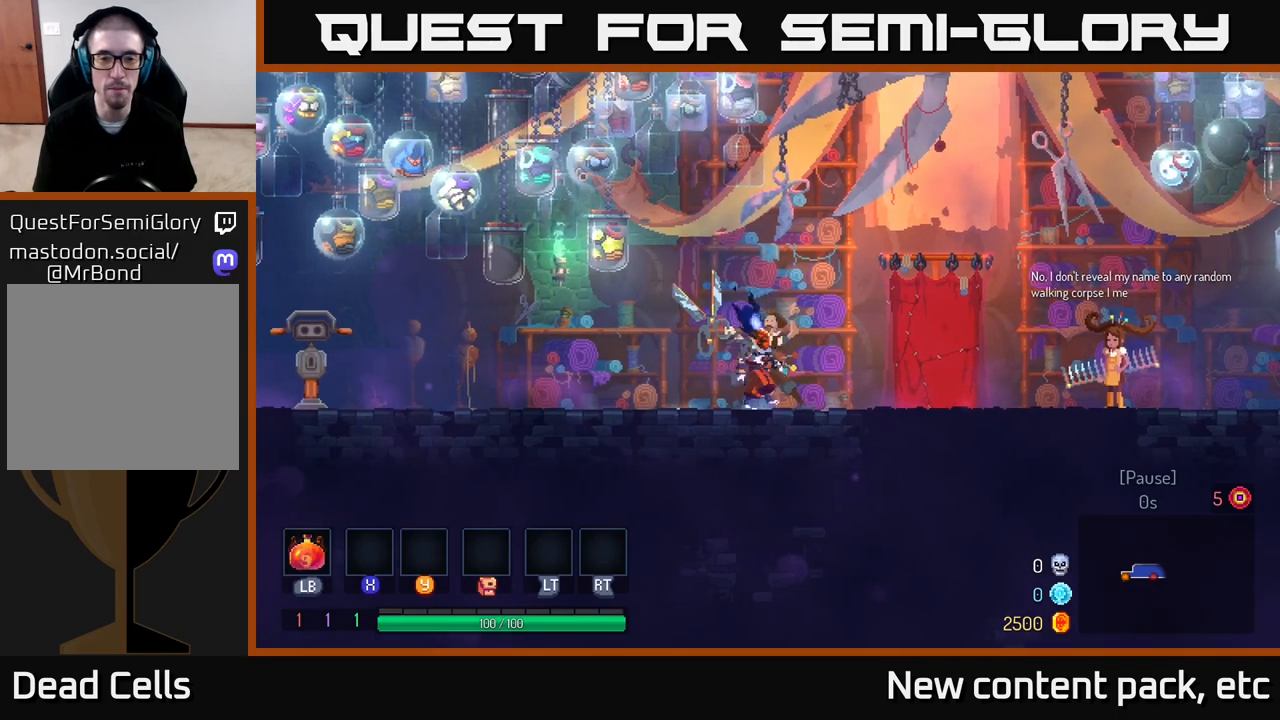
{"buttons": [], "left_stick": "left", "right_stick": "center", "events": [[200, "left_stick", "center"], [400, "left_stick", "left"]]}
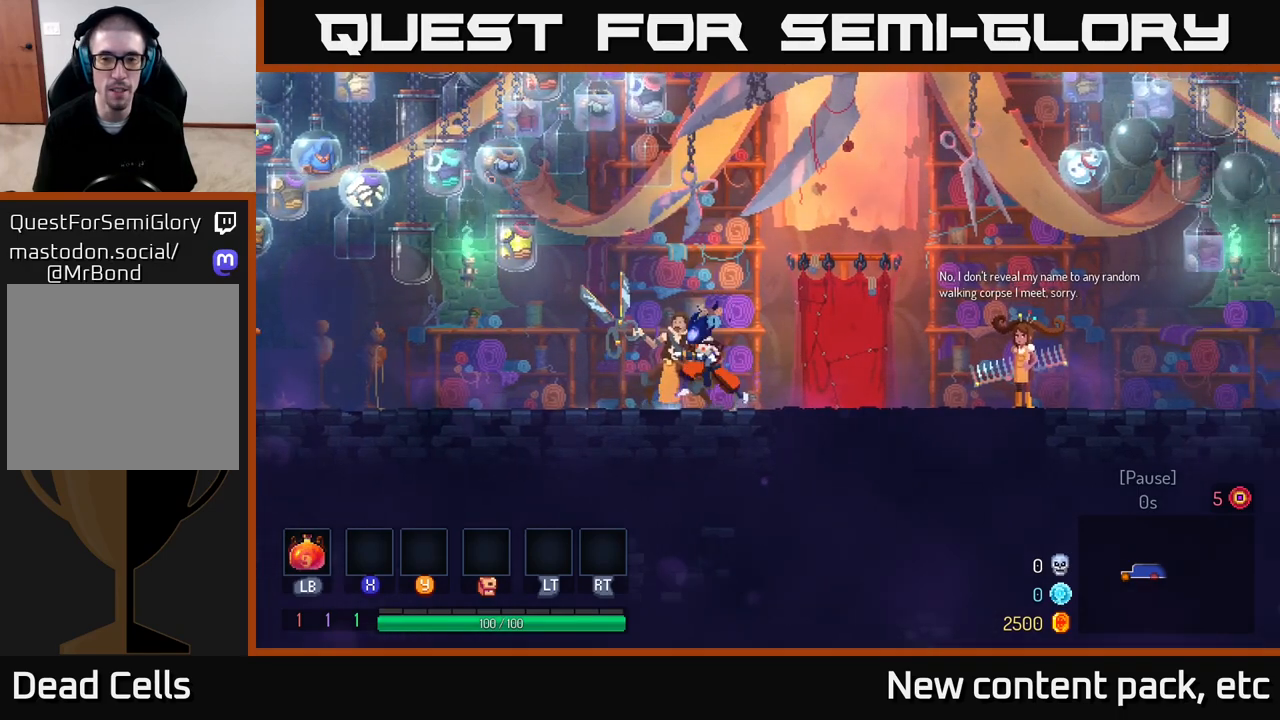
{"buttons": [], "left_stick": "center", "right_stick": "center", "events": [[200, "left_stick", "center"], [350, "R1", "down"], [467, "R1", "up"]]}
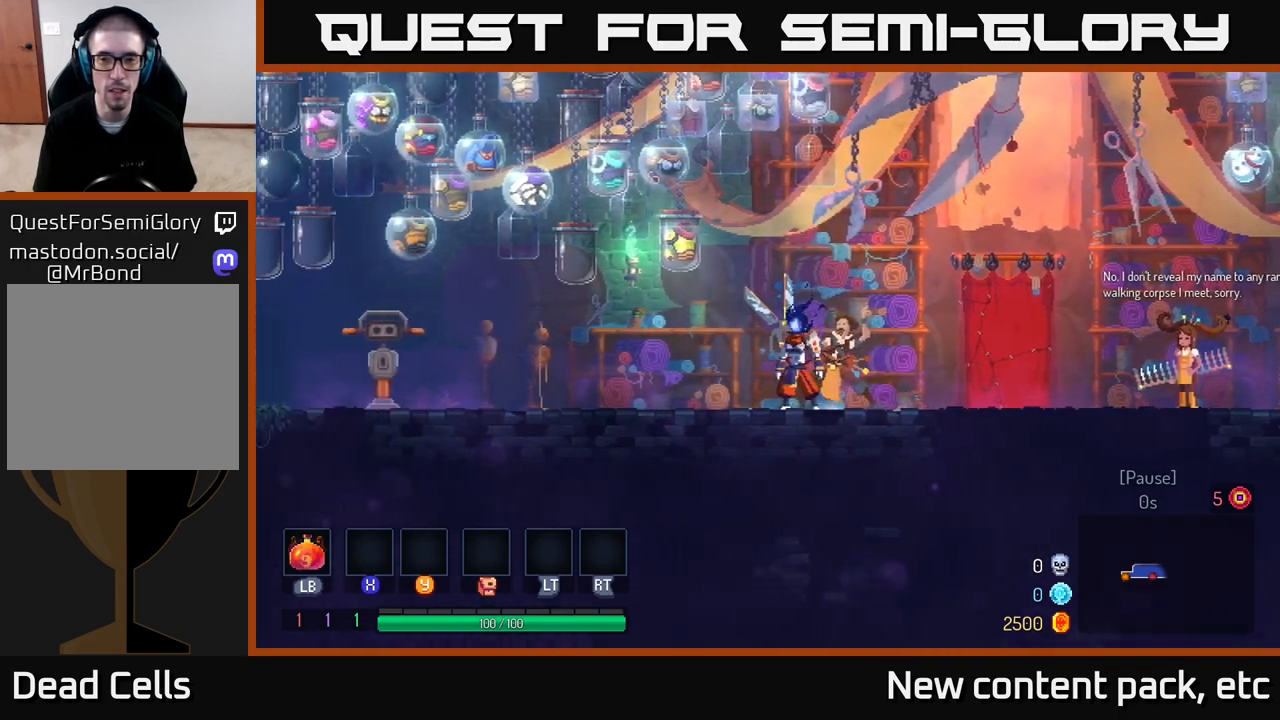
{"buttons": [], "left_stick": "right", "right_stick": "center", "events": [[433, "left_stick", "right"]]}
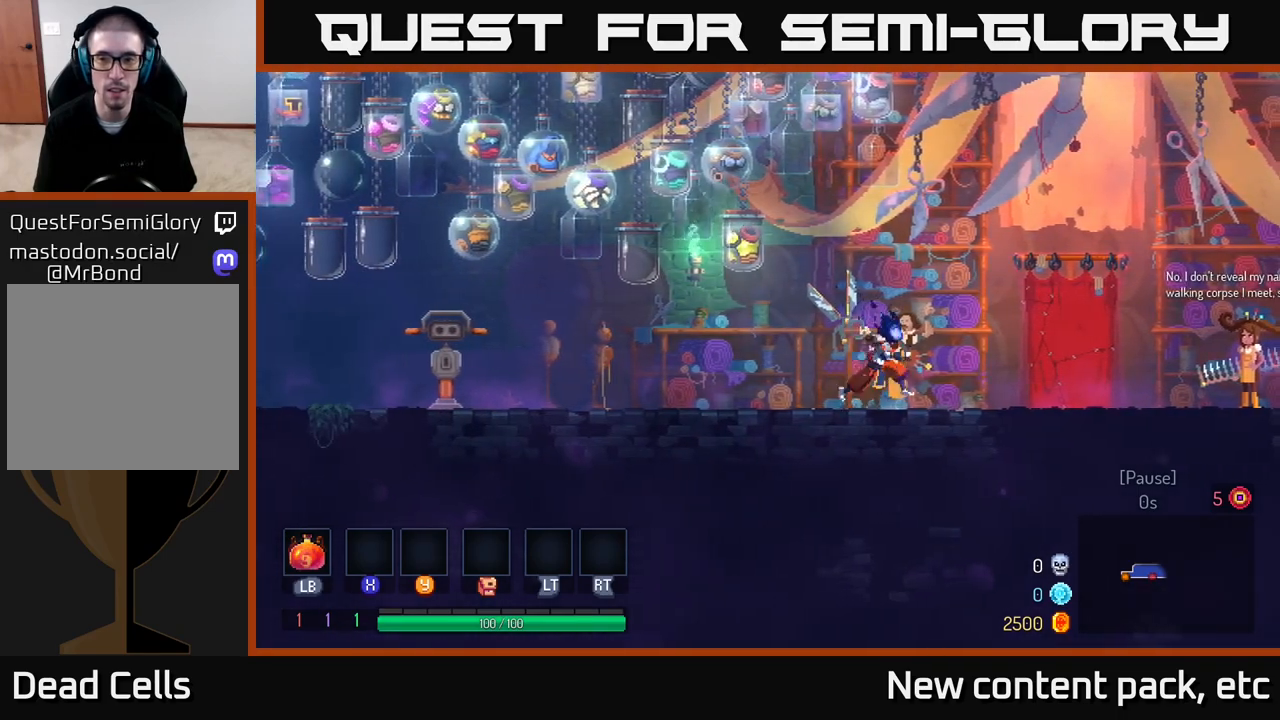
{"buttons": [], "left_stick": "left", "right_stick": "center", "events": [[50, "R1", "down"], [50, "left_stick", "center"], [167, "R1", "up"], [433, "left_stick", "left"]]}
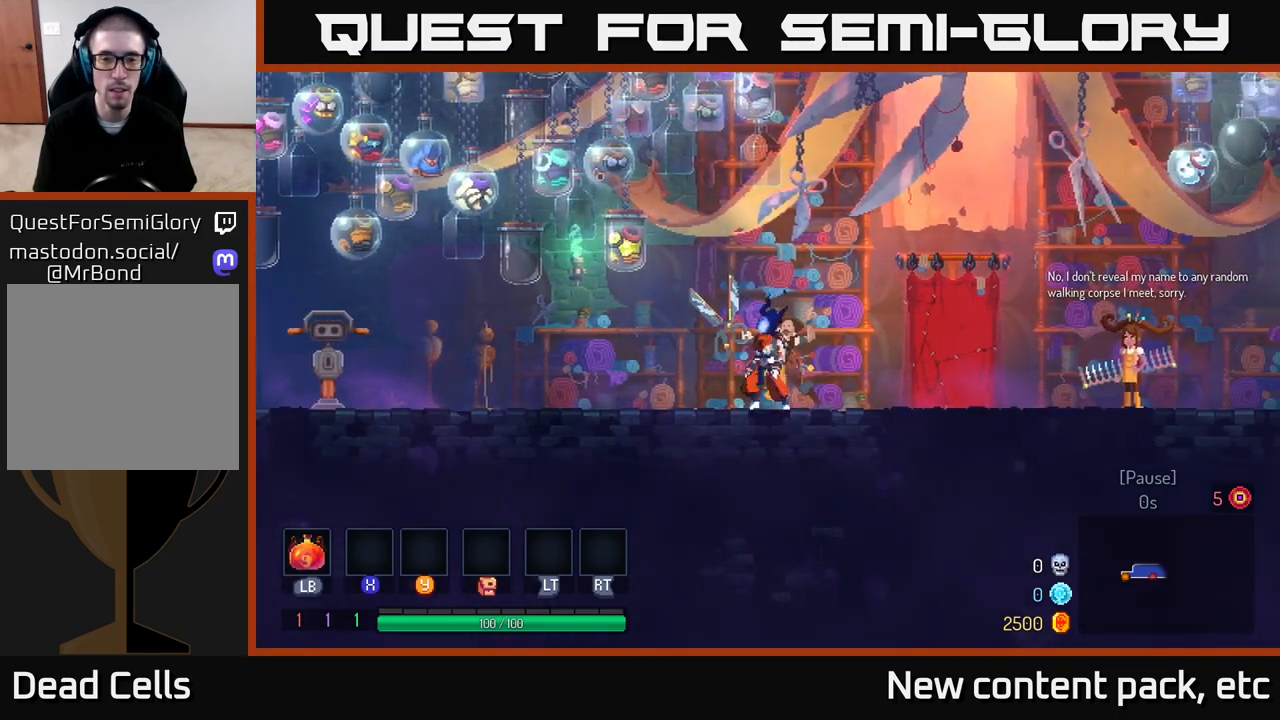
{"buttons": [], "left_stick": "center", "right_stick": "center", "events": [[233, "left_stick", "right"], [350, "R1", "down"], [400, "left_stick", "center"], [467, "R1", "up"]]}
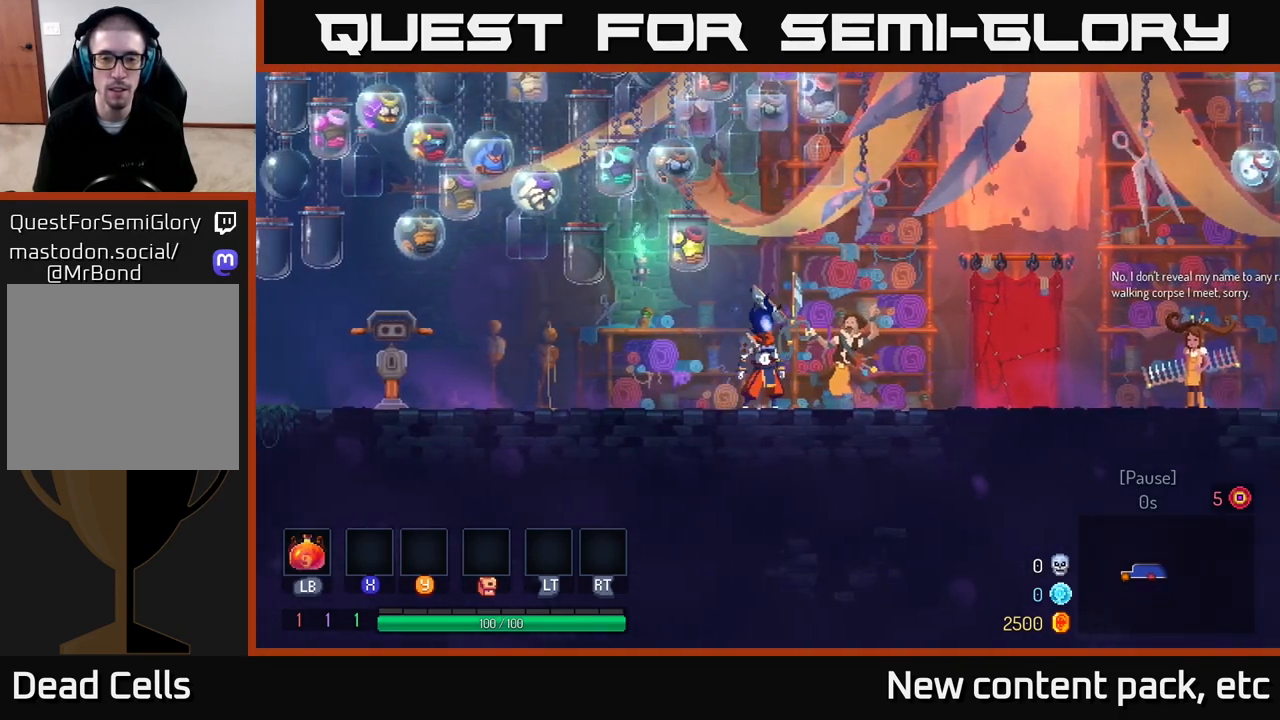
{"buttons": [], "left_stick": "right", "right_stick": "center", "events": [[100, "left_stick", "right"]]}
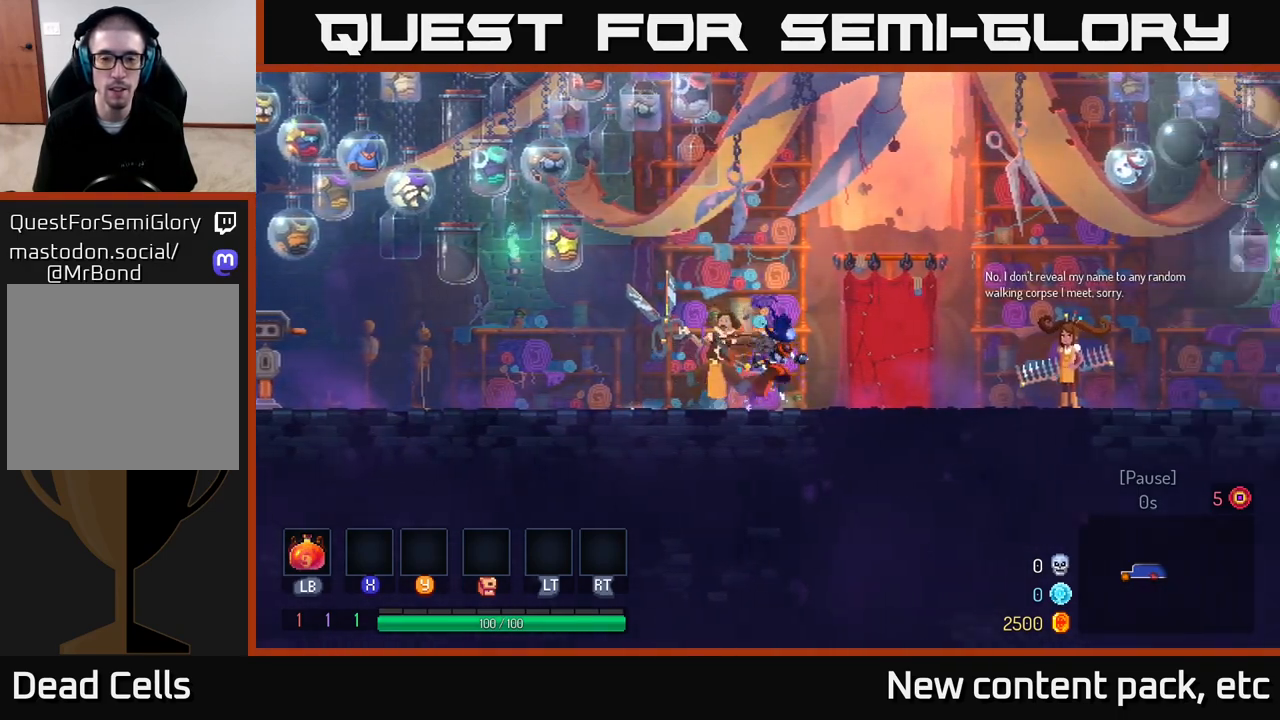
{"buttons": [], "left_stick": "center", "right_stick": "center", "events": [[317, "left_stick", "left"], [350, "R1", "down"], [450, "R1", "up"], [450, "left_stick", "center"]]}
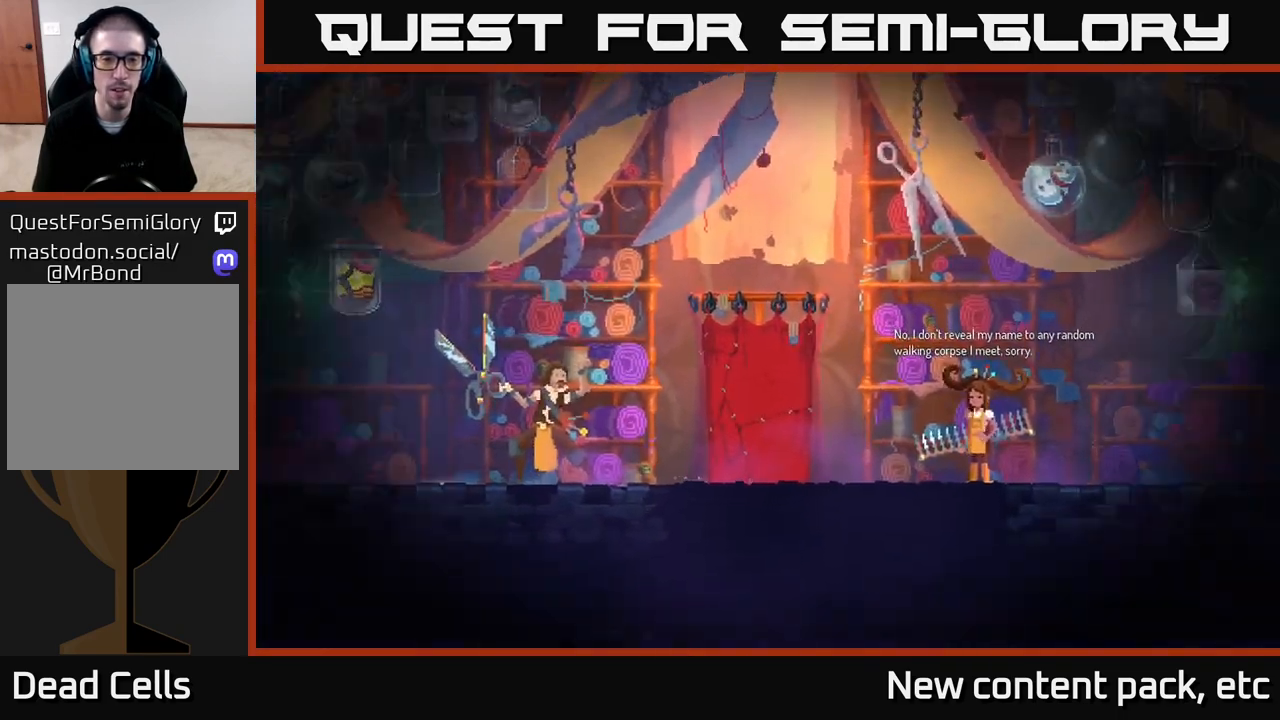
{"buttons": [], "left_stick": "center", "right_stick": "center", "events": []}
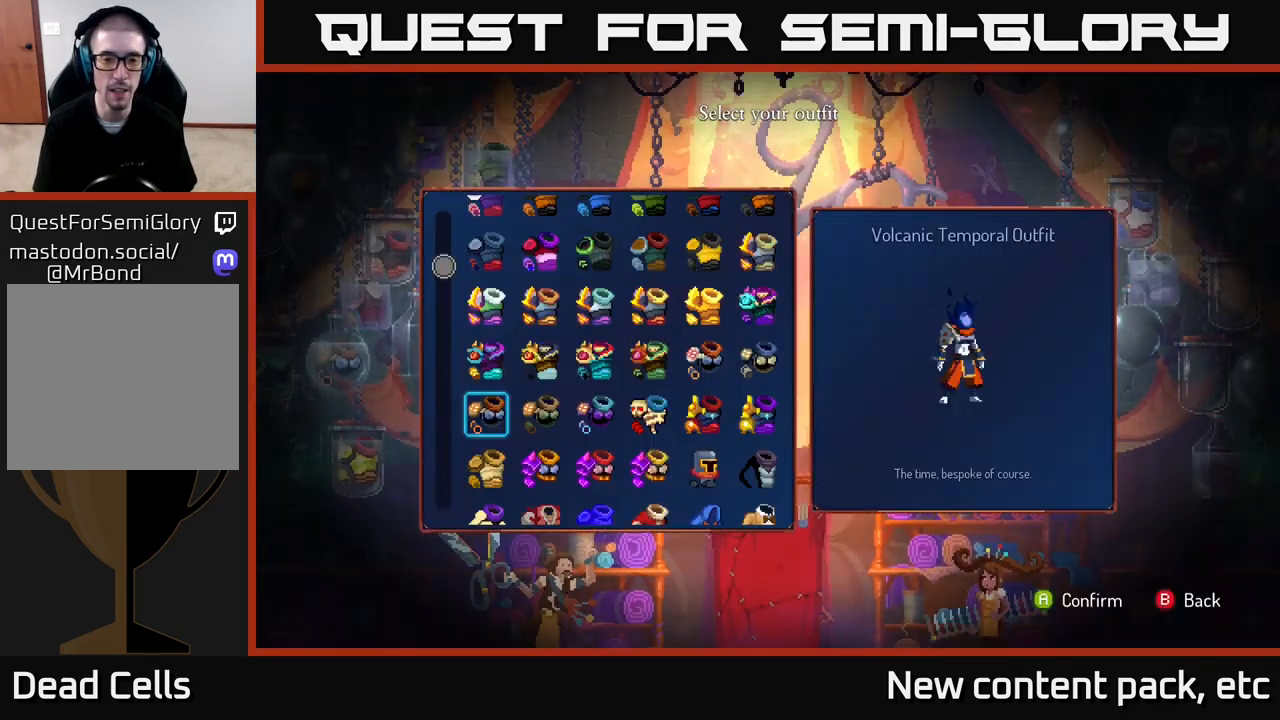
{"buttons": [], "left_stick": "center", "right_stick": "center", "events": []}
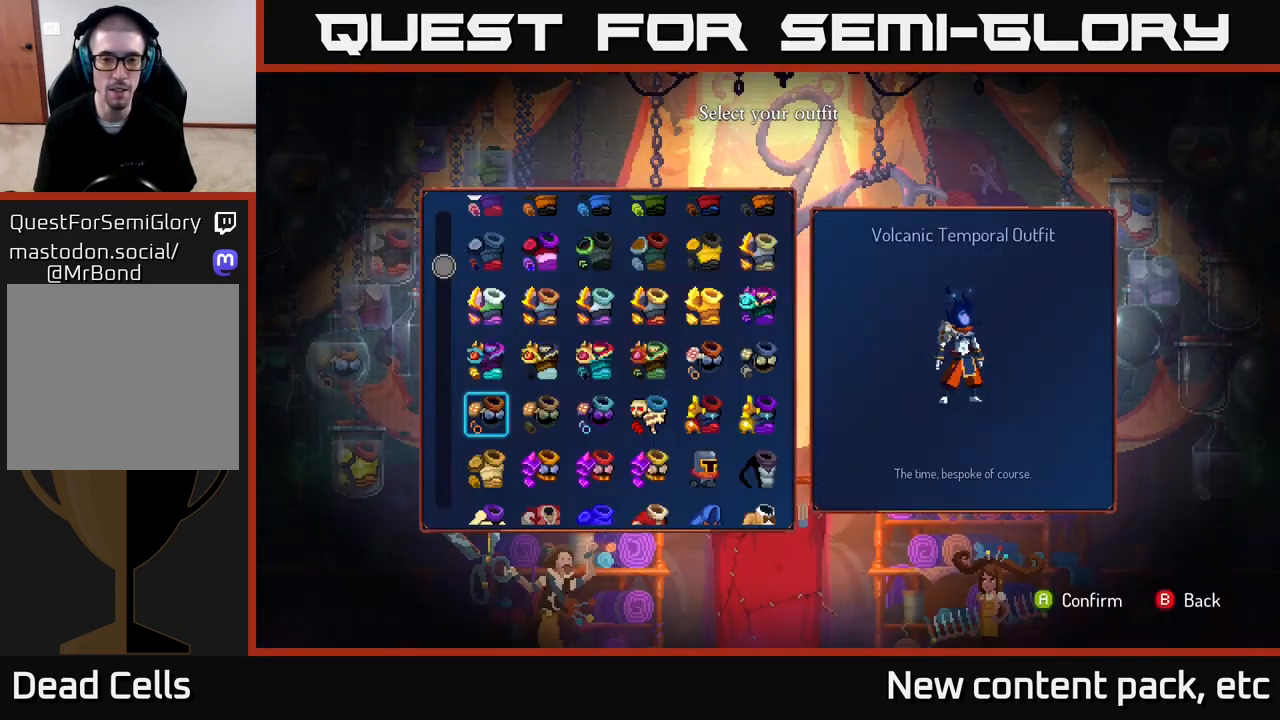
{"buttons": ["DPAD_DOWN"], "left_stick": "center", "right_stick": "center", "events": [[300, "DPAD_DOWN", "down"], [400, "DPAD_DOWN", "up"], [500, "DPAD_DOWN", "down"]]}
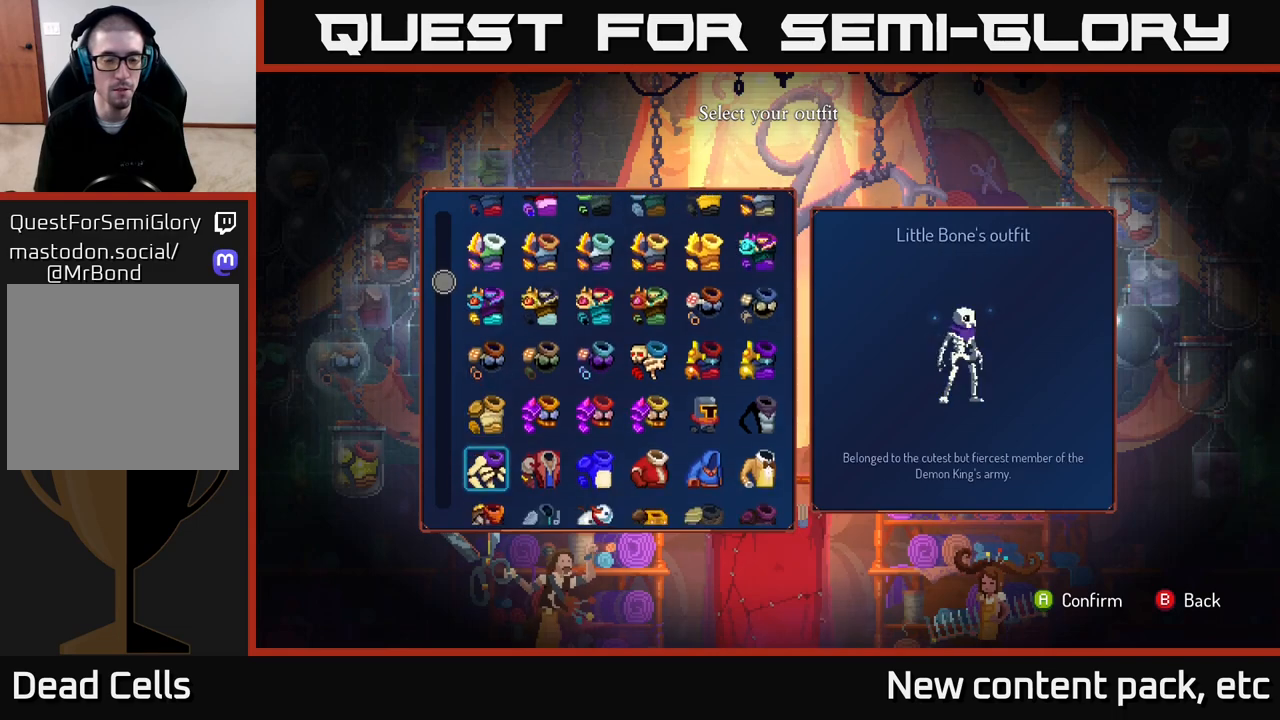
{"buttons": ["DPAD_DOWN"], "left_stick": "center", "right_stick": "center", "events": [[67, "DPAD_DOWN", "up"], [167, "DPAD_DOWN", "down"], [217, "DPAD_DOWN", "up"], [300, "DPAD_DOWN", "down"], [383, "DPAD_DOWN", "up"], [433, "DPAD_DOWN", "down"]]}
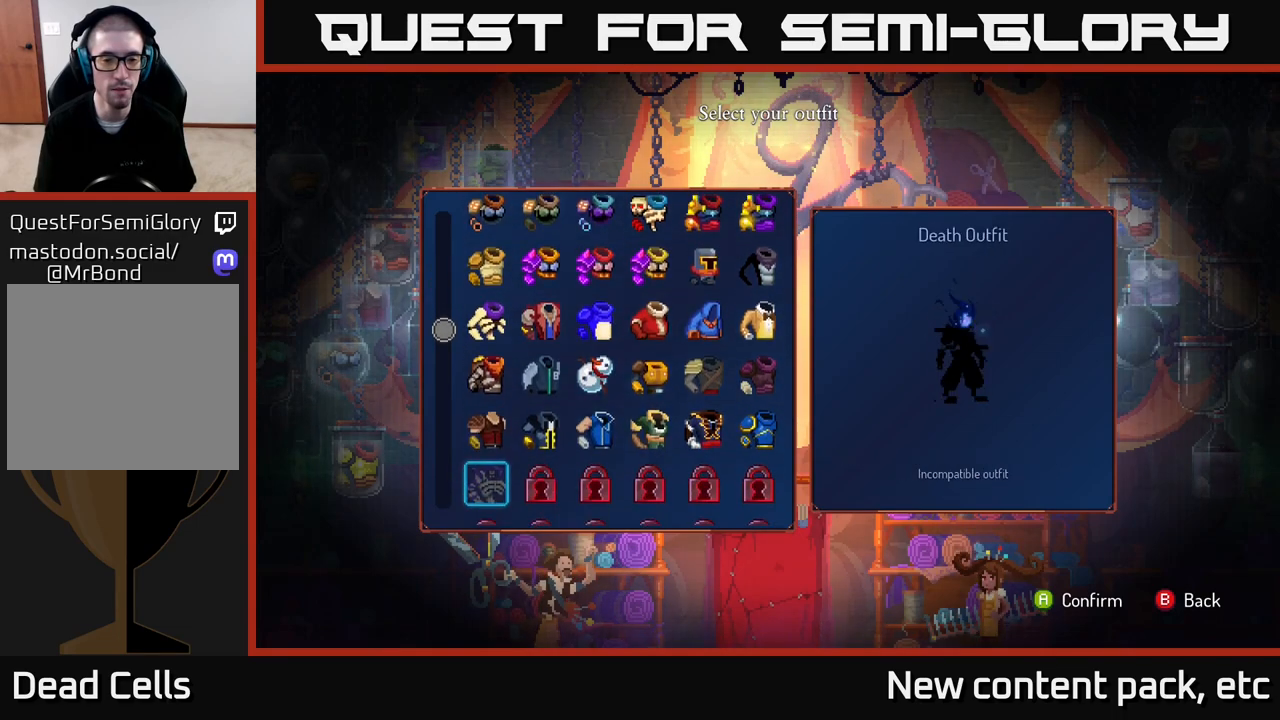
{"buttons": [], "left_stick": "center", "right_stick": "center", "events": [[33, "DPAD_DOWN", "up"], [117, "DPAD_DOWN", "down"], [200, "DPAD_DOWN", "up"]]}
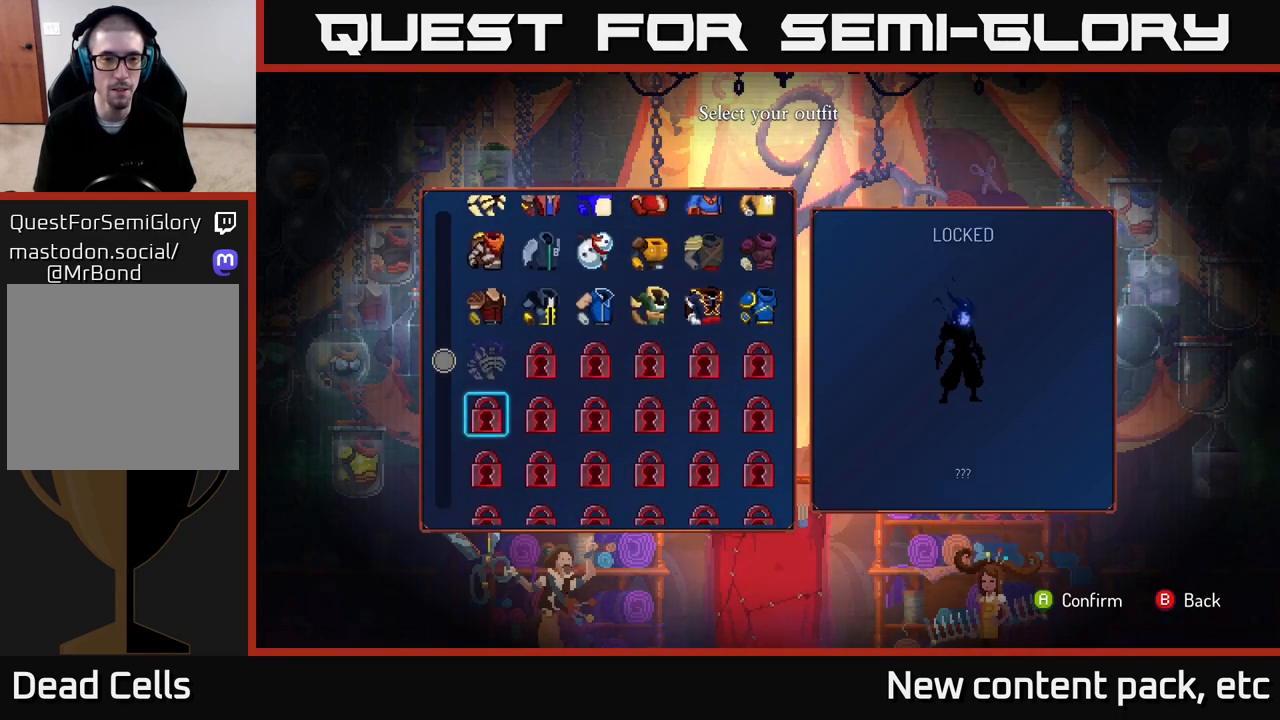
{"buttons": [], "left_stick": "center", "right_stick": "center", "events": [[100, "DPAD_UP", "down"], [200, "DPAD_UP", "up"], [317, "DPAD_UP", "down"], [417, "DPAD_UP", "up"]]}
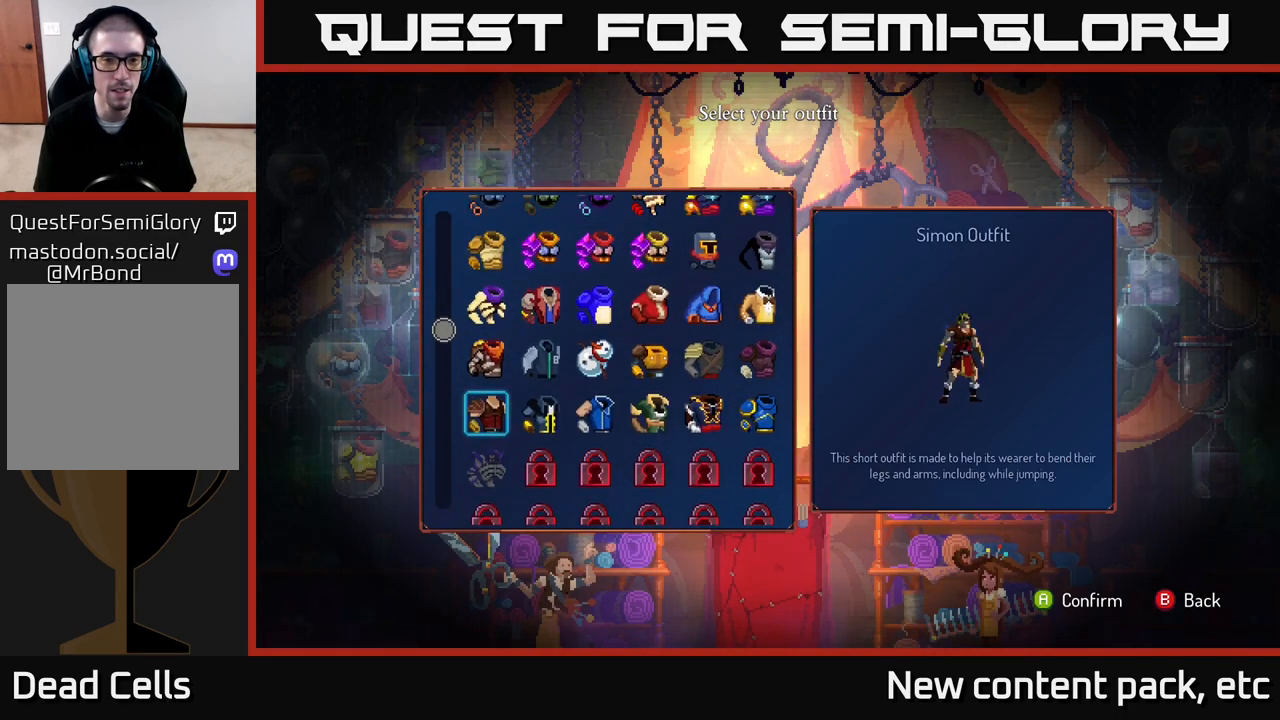
{"buttons": [], "left_stick": "center", "right_stick": "center", "events": [[83, "DPAD_RIGHT", "down"], [183, "DPAD_RIGHT", "up"], [333, "DPAD_UP", "down"], [450, "DPAD_UP", "up"]]}
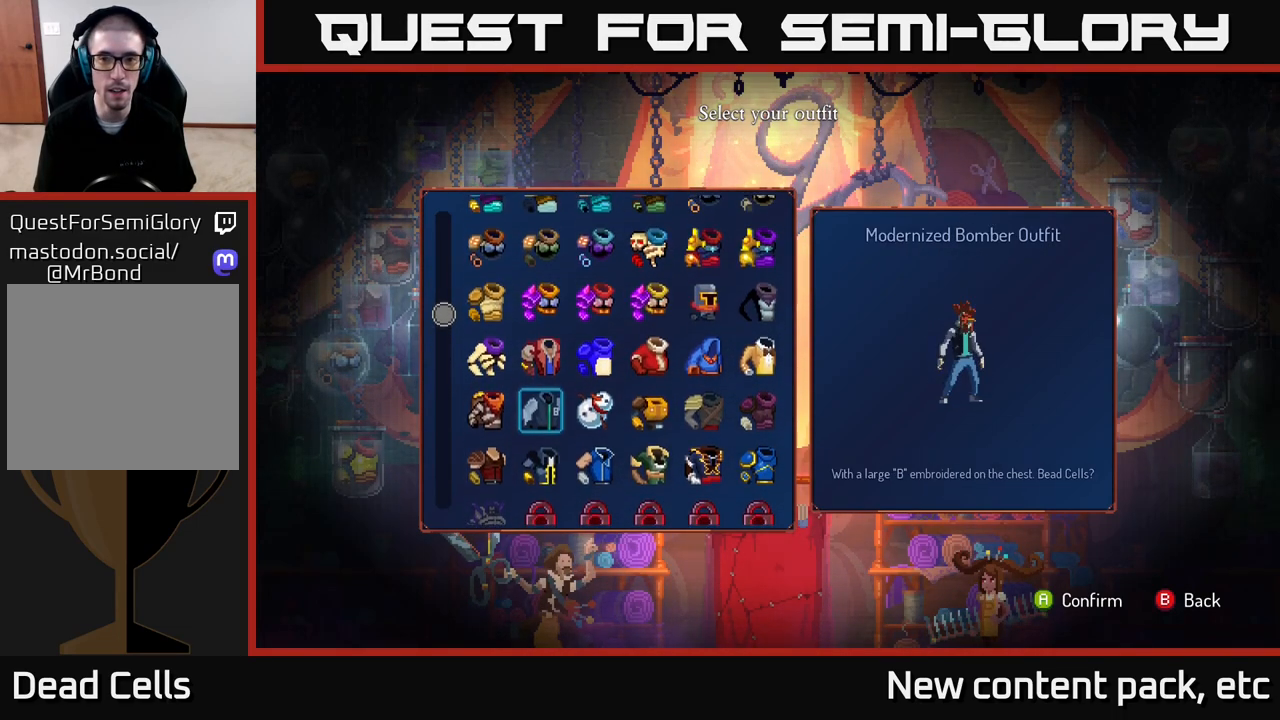
{"buttons": [], "left_stick": "center", "right_stick": "center", "events": []}
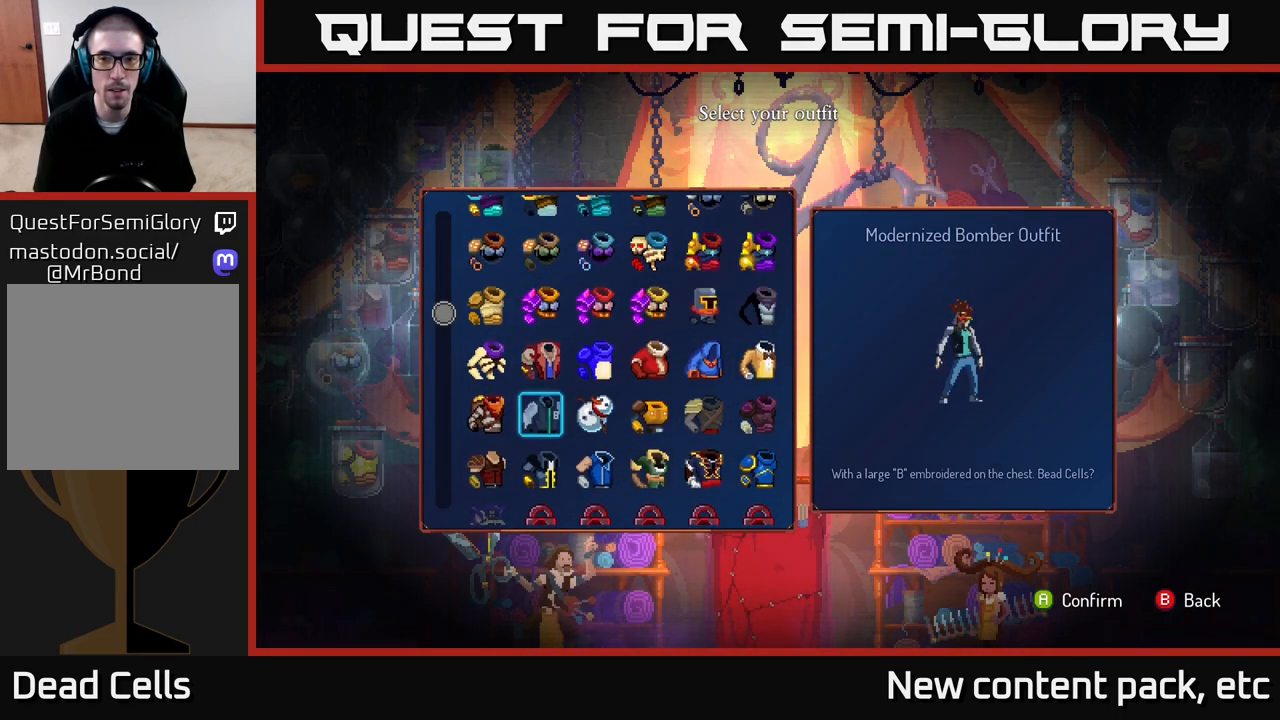
{"buttons": ["DPAD_DOWN"], "left_stick": "center", "right_stick": "center", "events": [[167, "DPAD_DOWN", "down"], [217, "DPAD_DOWN", "up"], [333, "DPAD_DOWN", "down"], [400, "DPAD_DOWN", "up"], [500, "DPAD_DOWN", "down"]]}
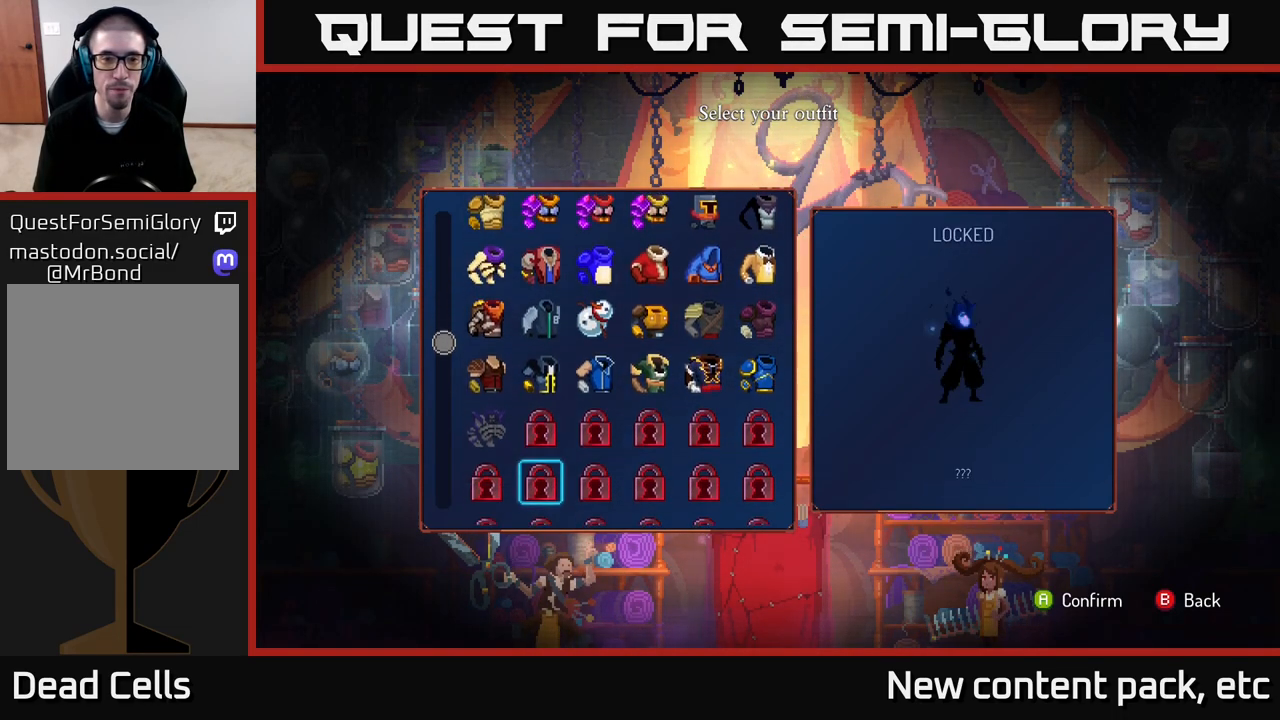
{"buttons": [], "left_stick": "center", "right_stick": "center", "events": [[67, "DPAD_DOWN", "up"], [150, "DPAD_DOWN", "down"], [217, "DPAD_DOWN", "up"], [317, "DPAD_DOWN", "down"], [383, "DPAD_DOWN", "up"]]}
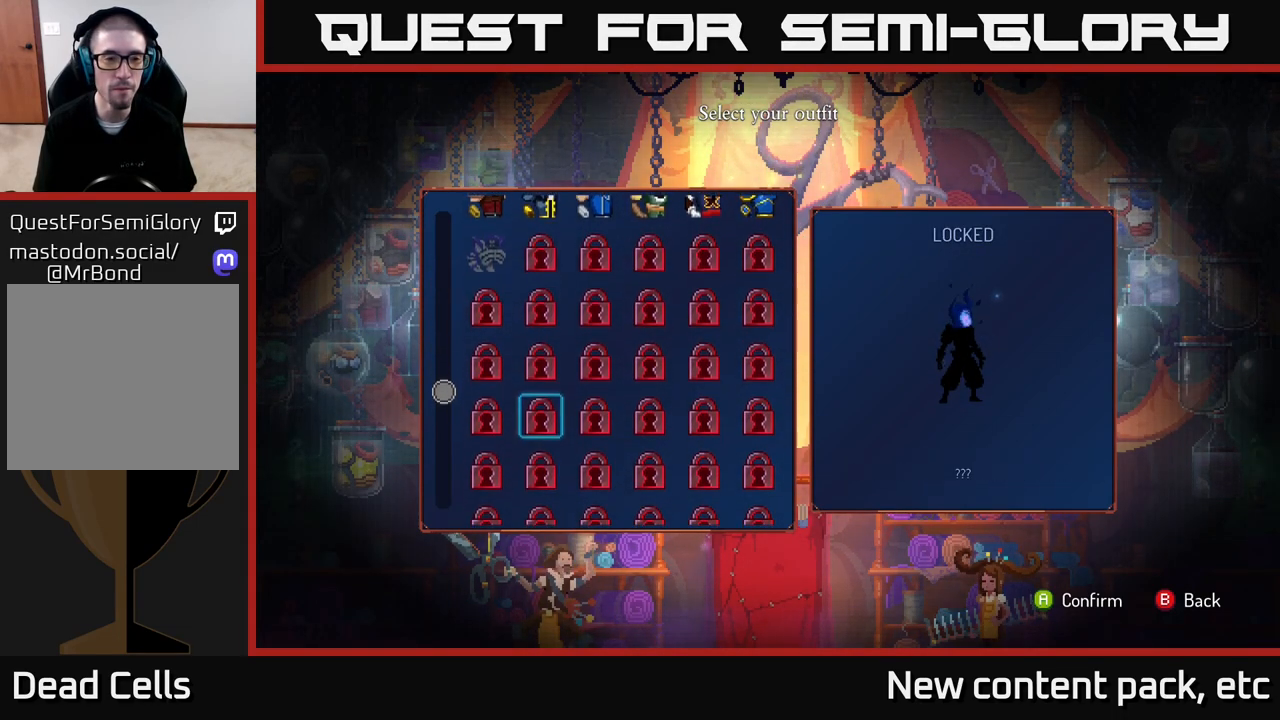
{"buttons": [], "left_stick": "center", "right_stick": "center", "events": [[167, "DPAD_LEFT", "down"], [267, "DPAD_LEFT", "up"], [383, "DPAD_UP", "down"], [483, "DPAD_UP", "up"]]}
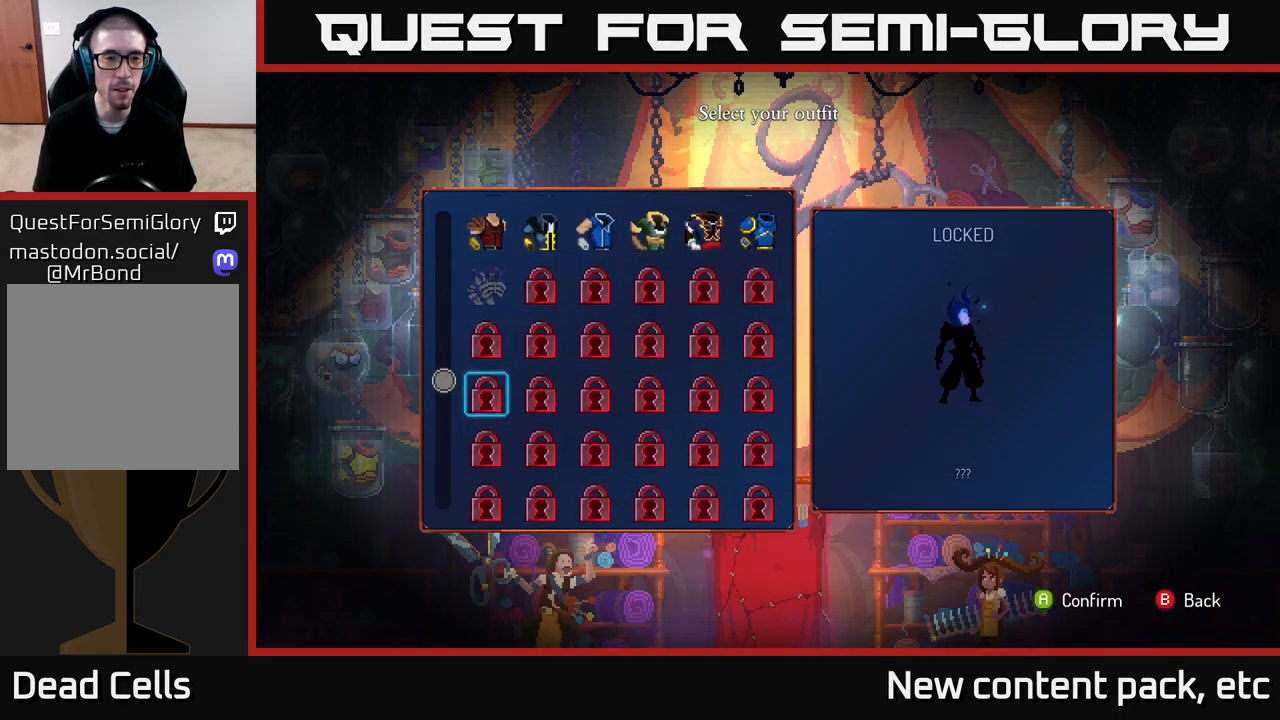
{"buttons": [], "left_stick": "center", "right_stick": "center", "events": [[50, "DPAD_UP", "down"], [133, "DPAD_UP", "up"], [217, "DPAD_UP", "down"], [300, "DPAD_UP", "up"]]}
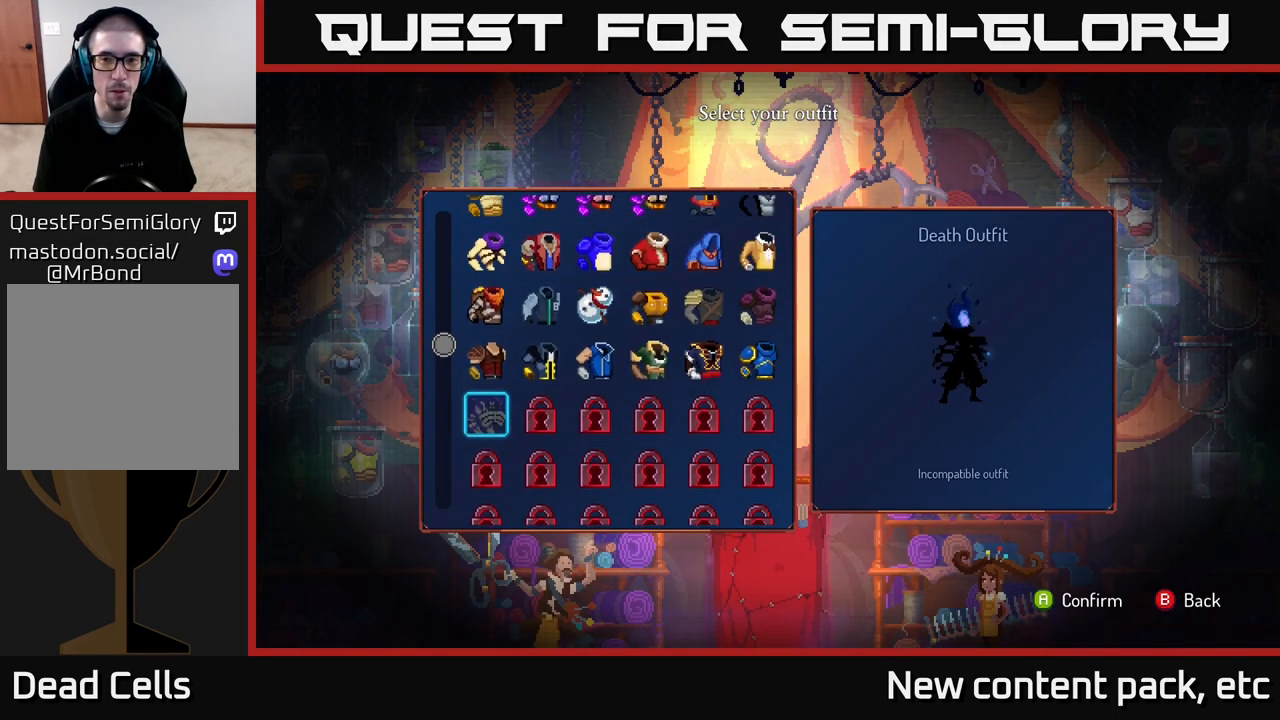
{"buttons": [], "left_stick": "center", "right_stick": "center", "events": []}
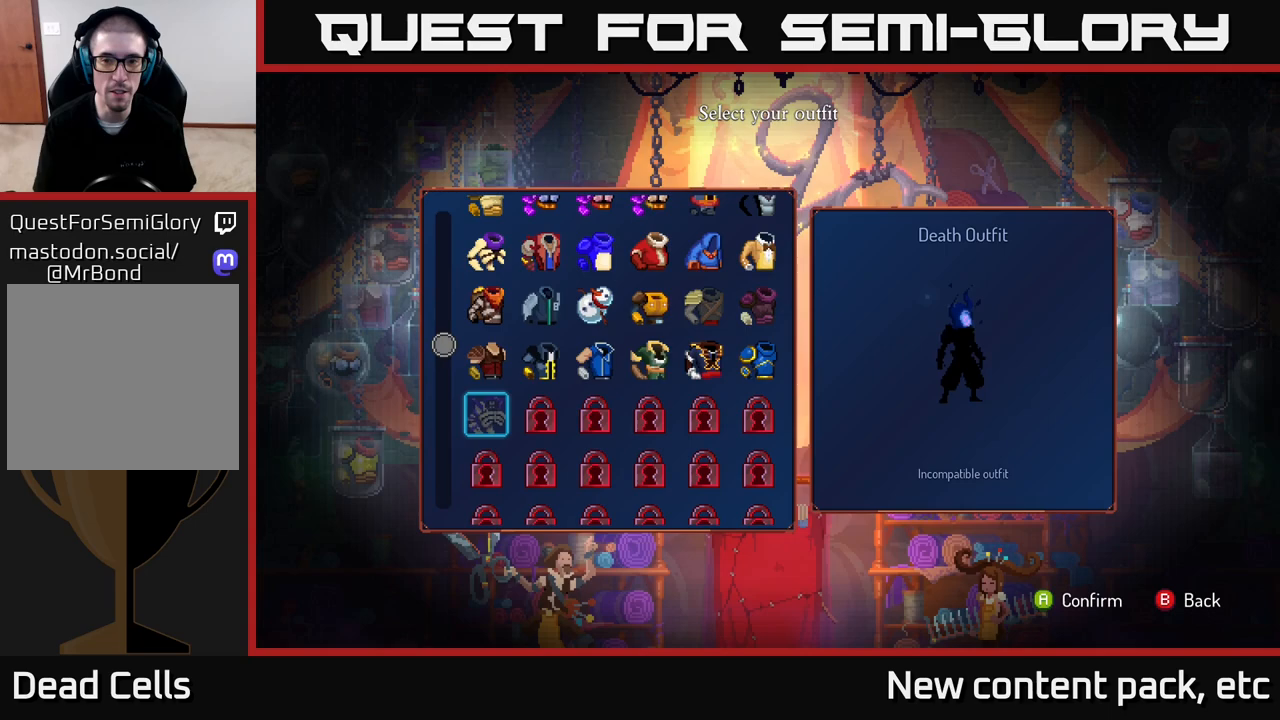
{"buttons": [], "left_stick": "center", "right_stick": "center", "events": []}
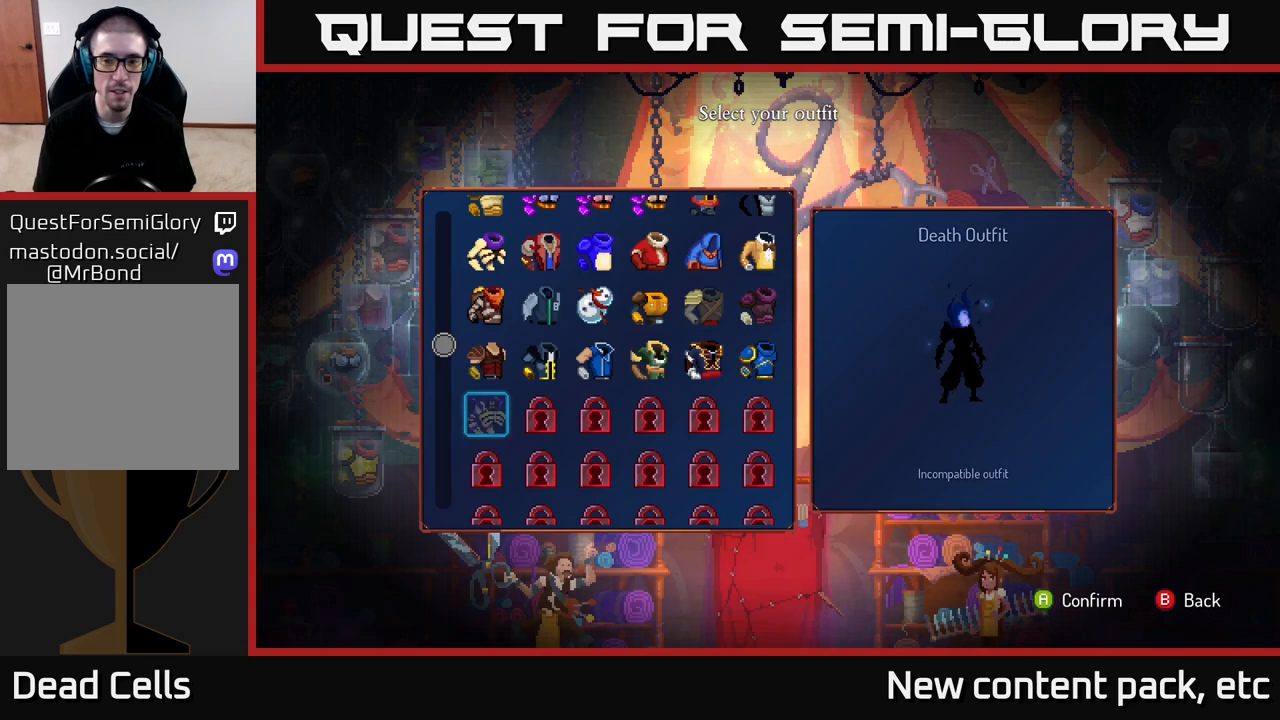
{"buttons": [], "left_stick": "center", "right_stick": "center", "events": [[250, "DPAD_RIGHT", "down"], [367, "DPAD_RIGHT", "up"]]}
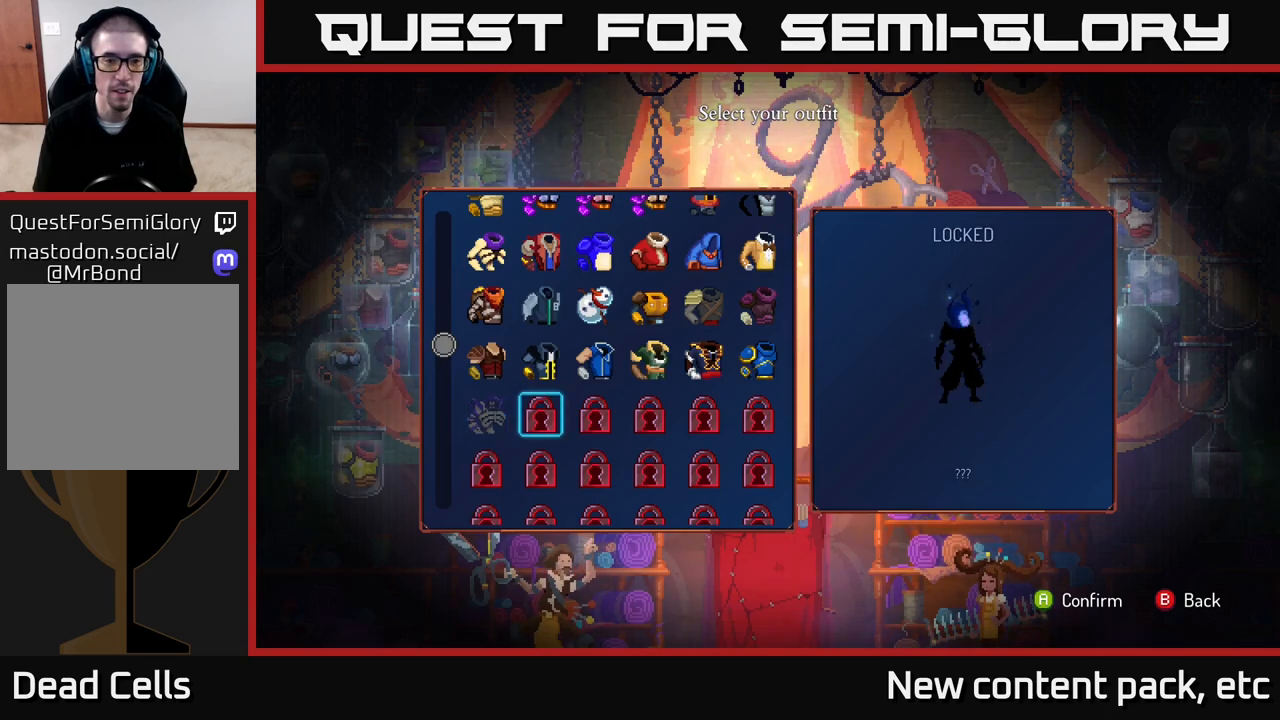
{"buttons": [], "left_stick": "center", "right_stick": "center", "events": [[33, "DPAD_LEFT", "down"], [183, "DPAD_LEFT", "up"]]}
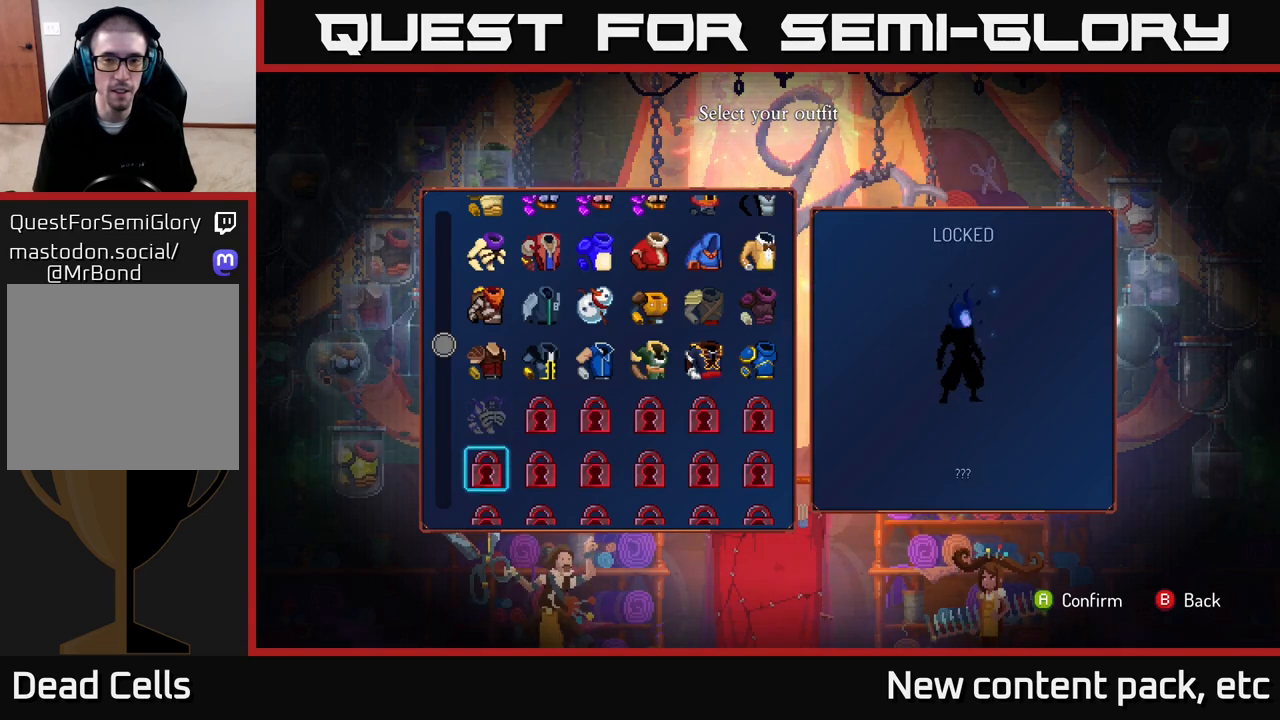
{"buttons": [], "left_stick": "center", "right_stick": "center", "events": [[17, "DPAD_DOWN", "down"], [83, "DPAD_DOWN", "up"], [217, "DPAD_DOWN", "down"], [283, "DPAD_DOWN", "up"], [383, "DPAD_DOWN", "down"], [450, "DPAD_DOWN", "up"]]}
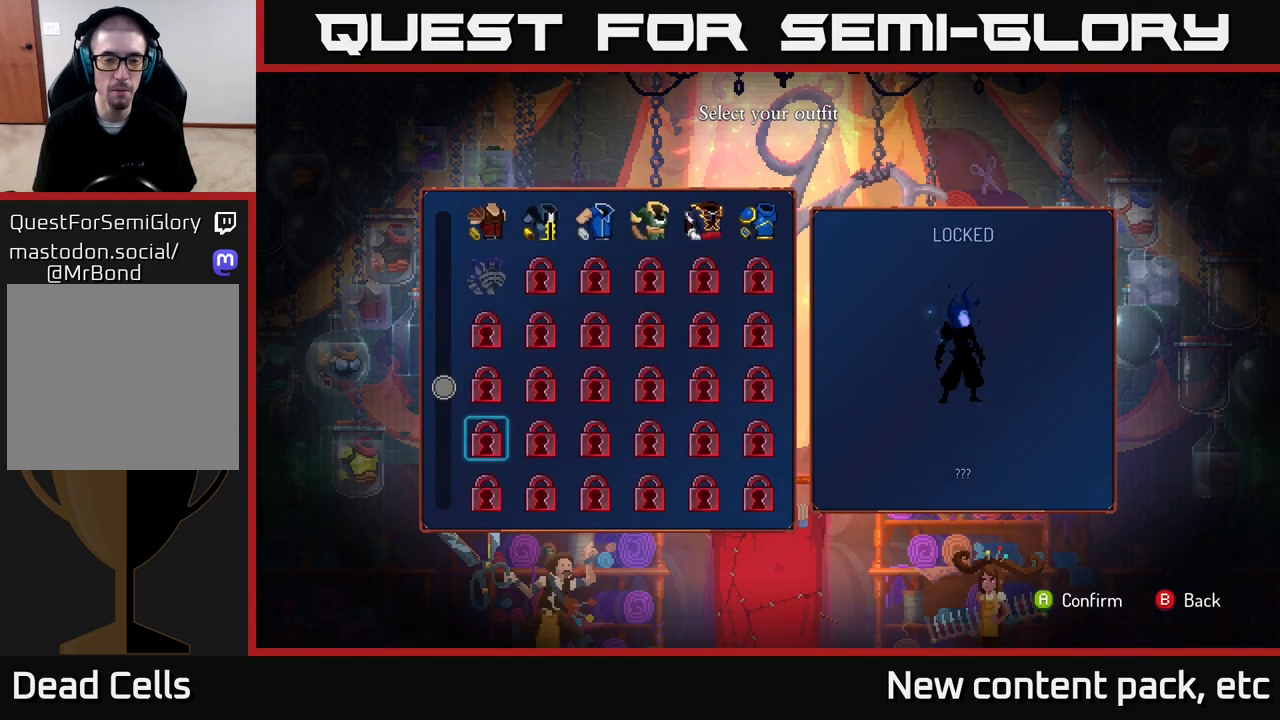
{"buttons": ["DPAD_DOWN"], "left_stick": "center", "right_stick": "center", "events": [[50, "DPAD_DOWN", "down"], [133, "DPAD_DOWN", "up"], [217, "DPAD_DOWN", "down"], [317, "DPAD_DOWN", "up"], [467, "DPAD_DOWN", "down"]]}
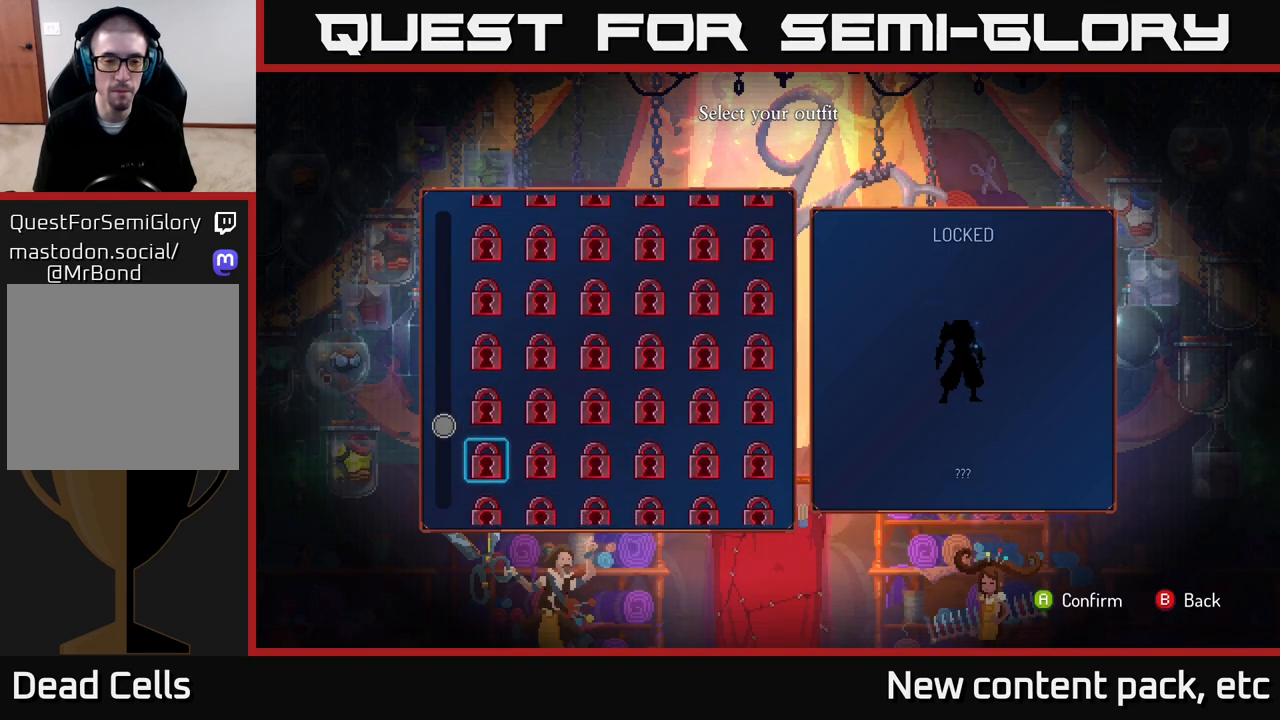
{"buttons": ["DPAD_DOWN"], "left_stick": "center", "right_stick": "center", "events": [[17, "DPAD_DOWN", "up"], [117, "DPAD_DOWN", "down"], [183, "DPAD_DOWN", "up"], [300, "DPAD_DOWN", "down"], [350, "DPAD_DOWN", "up"], [467, "DPAD_DOWN", "down"]]}
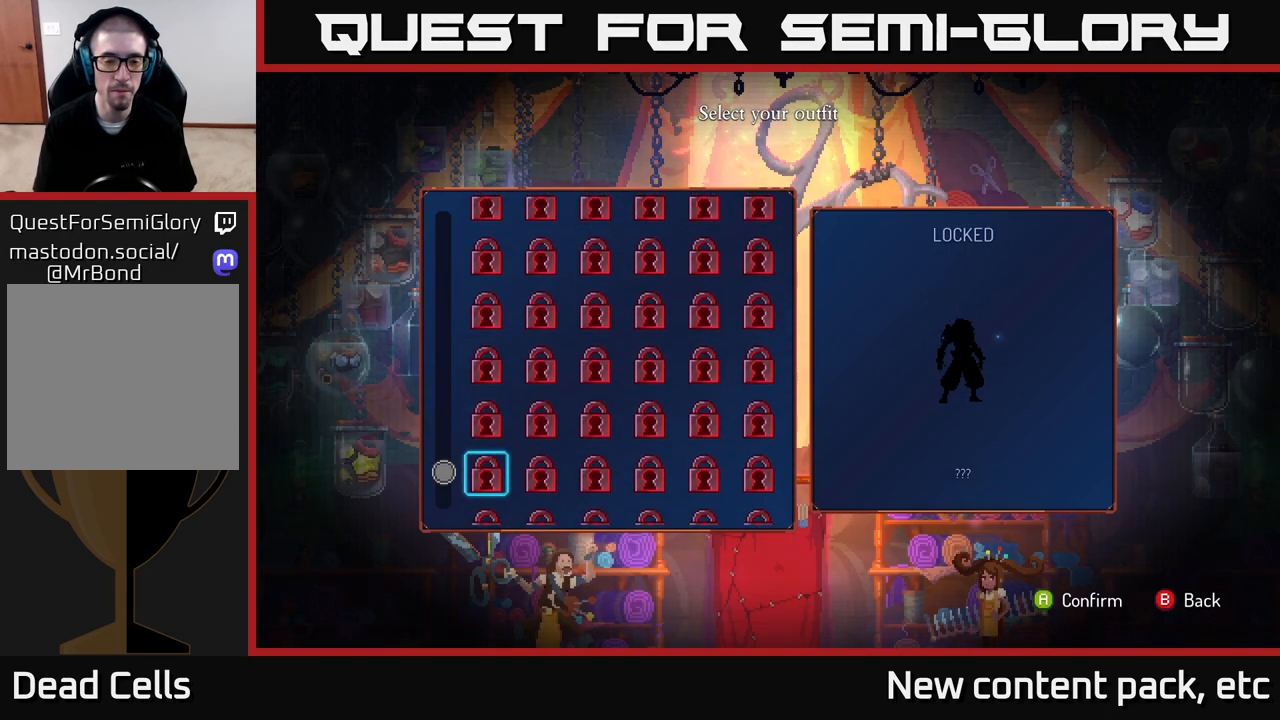
{"buttons": ["DPAD_DOWN"], "left_stick": "center", "right_stick": "center", "events": [[50, "DPAD_DOWN", "up"], [300, "DPAD_DOWN", "down"], [383, "DPAD_DOWN", "up"], [483, "DPAD_DOWN", "down"]]}